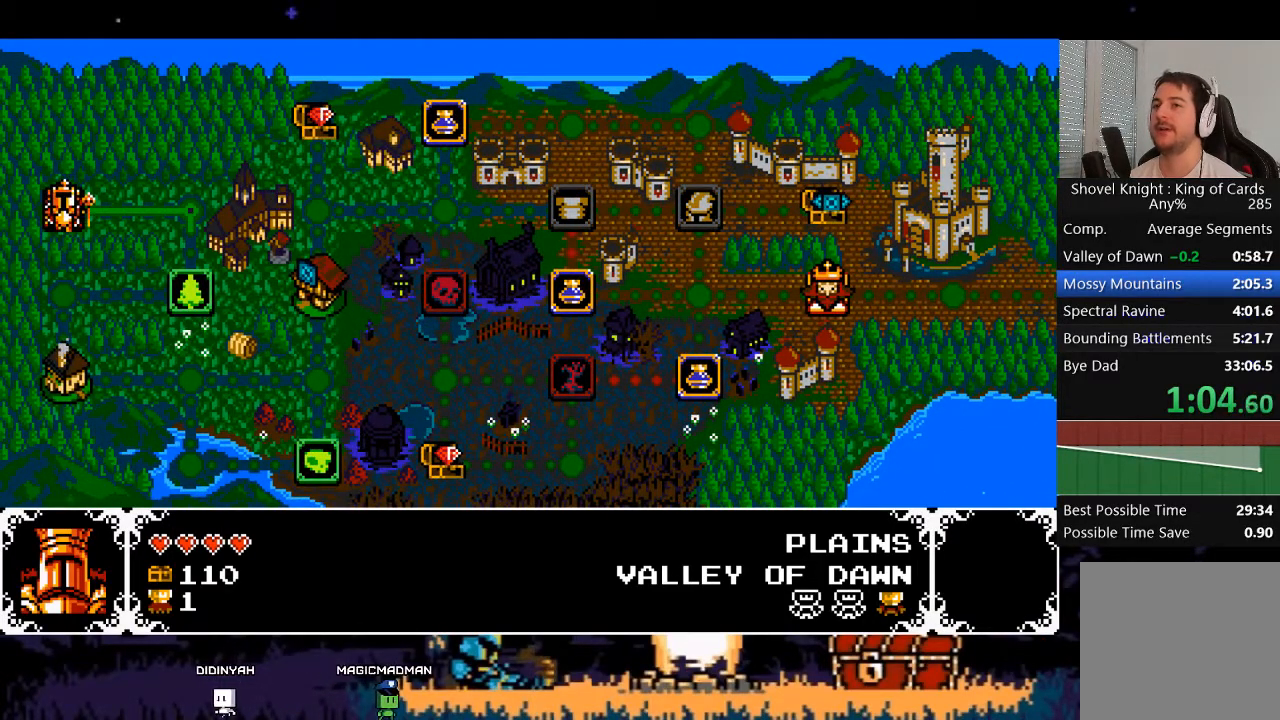
Gameplay with a controller (Xbox layout); each line is a JSON object with the inputs held at the frame after it. "events" lists button and stick changes between this image and that frame as [ms after this image, input, new state], when the widget could be followed in between. Not read: L3 R3 left_stick right_stick.
{"buttons": ["DPAD_DOWN"], "events": [[300, "DPAD_RIGHT", "down"], [433, "DPAD_RIGHT", "up"], [500, "DPAD_DOWN", "down"]]}
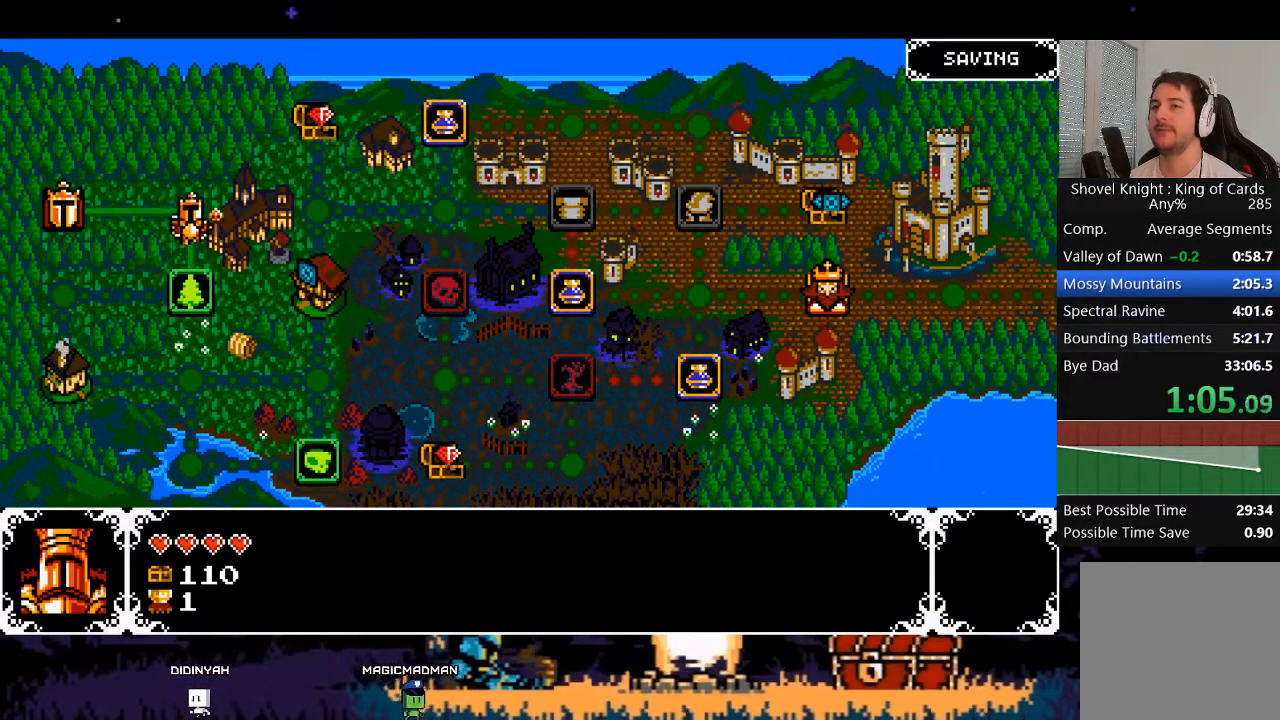
{"buttons": [], "events": [[133, "DPAD_DOWN", "up"], [167, "A", "down"], [233, "A", "up"]]}
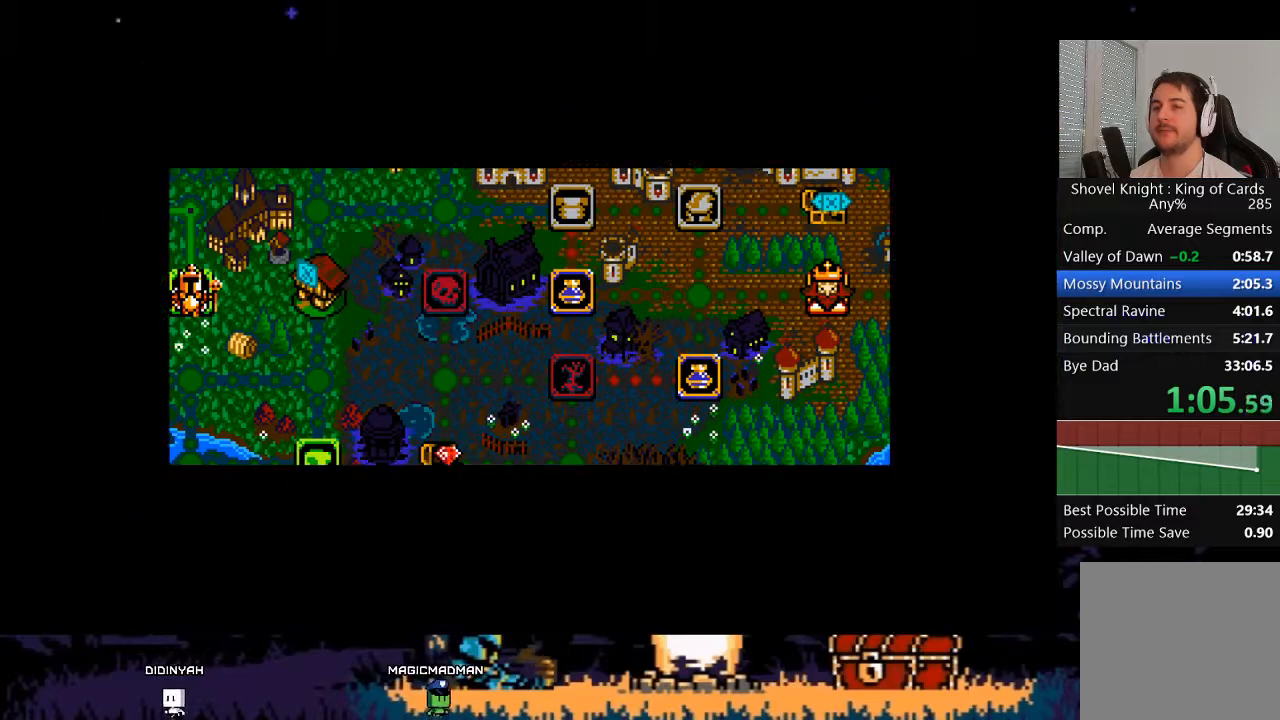
{"buttons": [], "events": []}
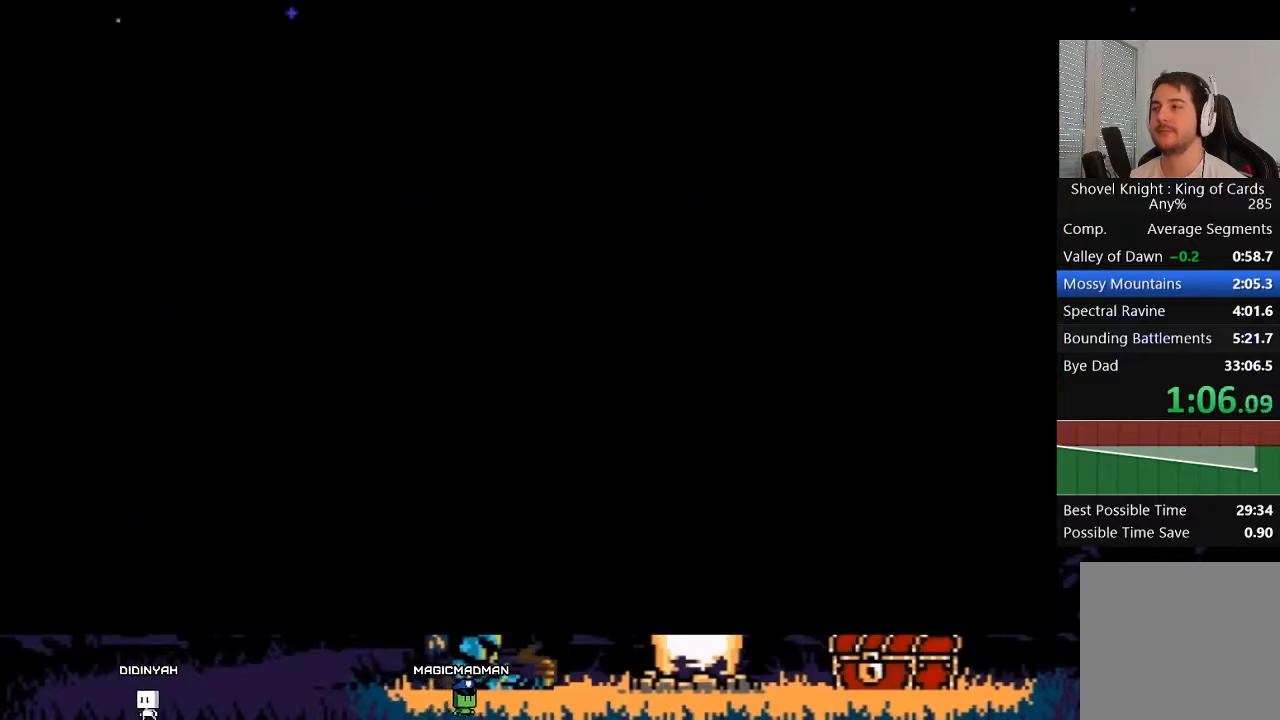
{"buttons": [], "events": []}
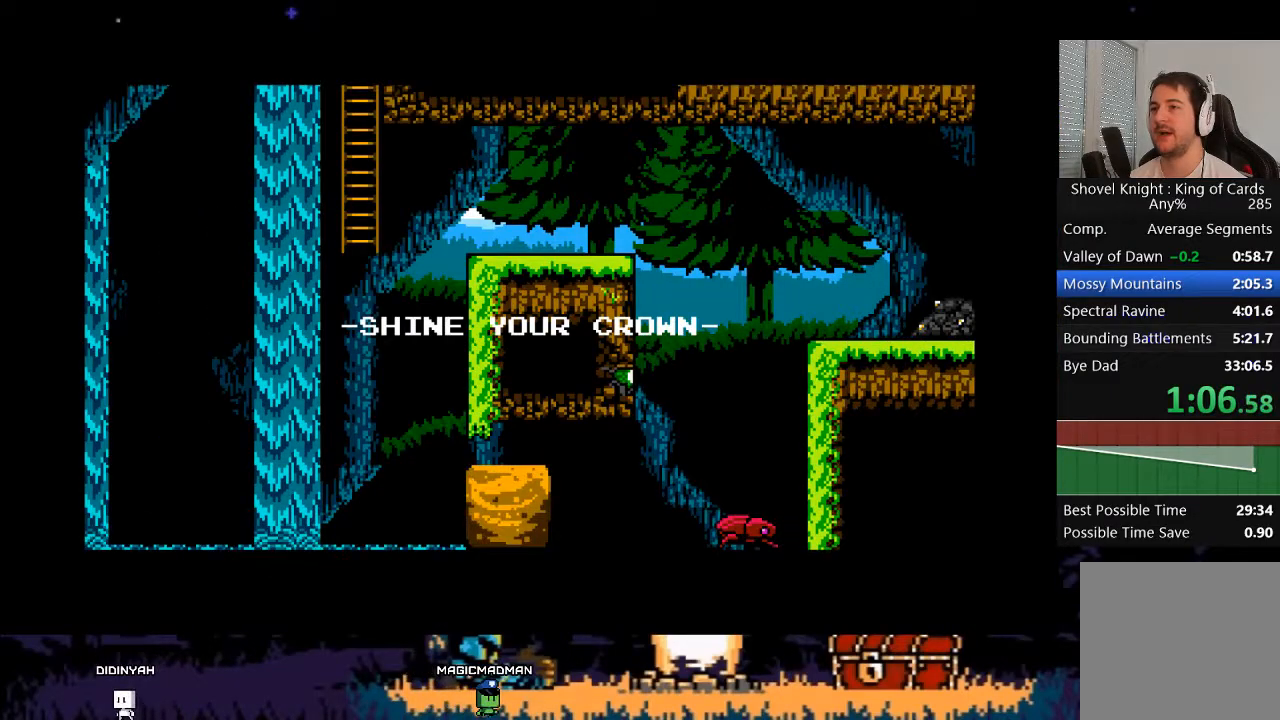
{"buttons": [], "events": []}
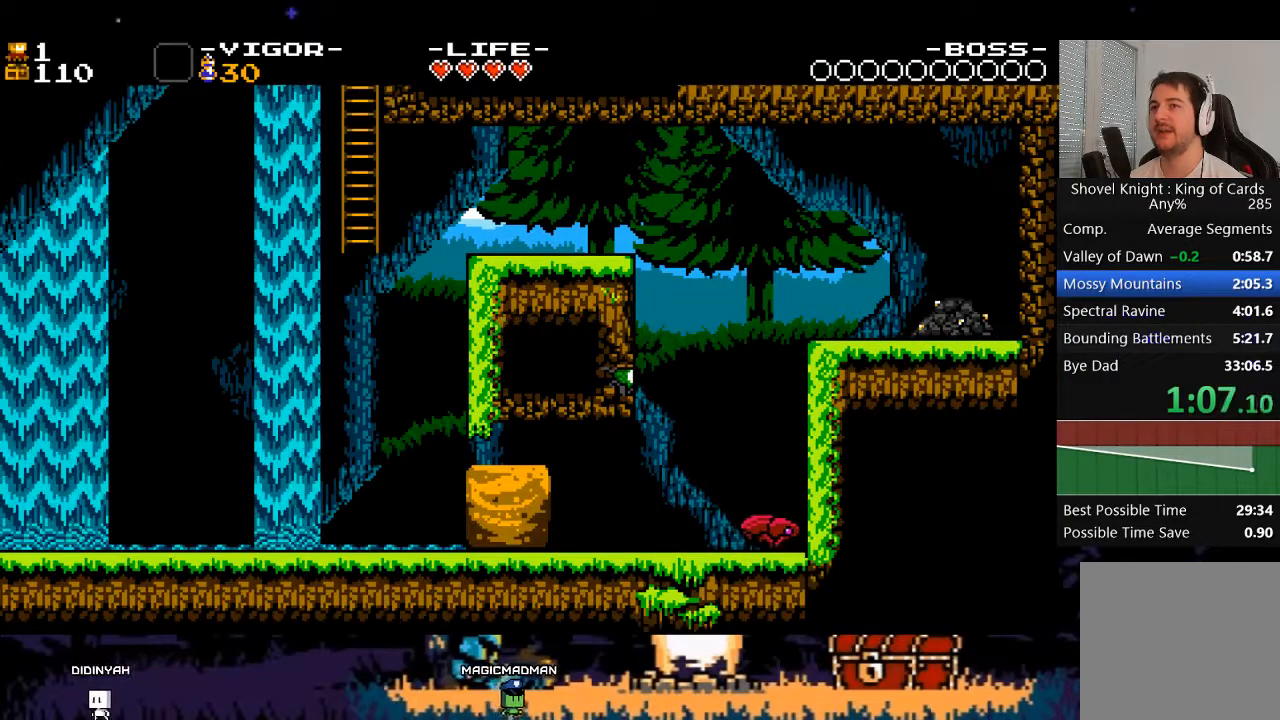
{"buttons": [], "events": []}
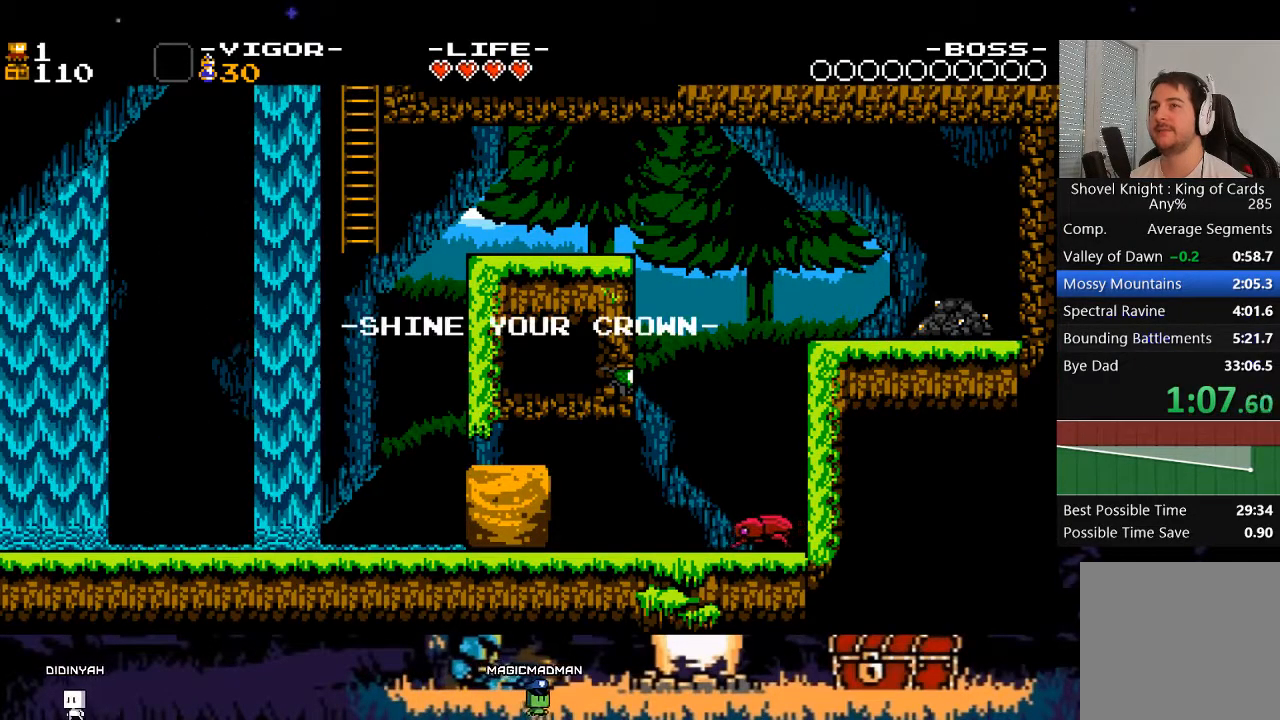
{"buttons": [], "events": []}
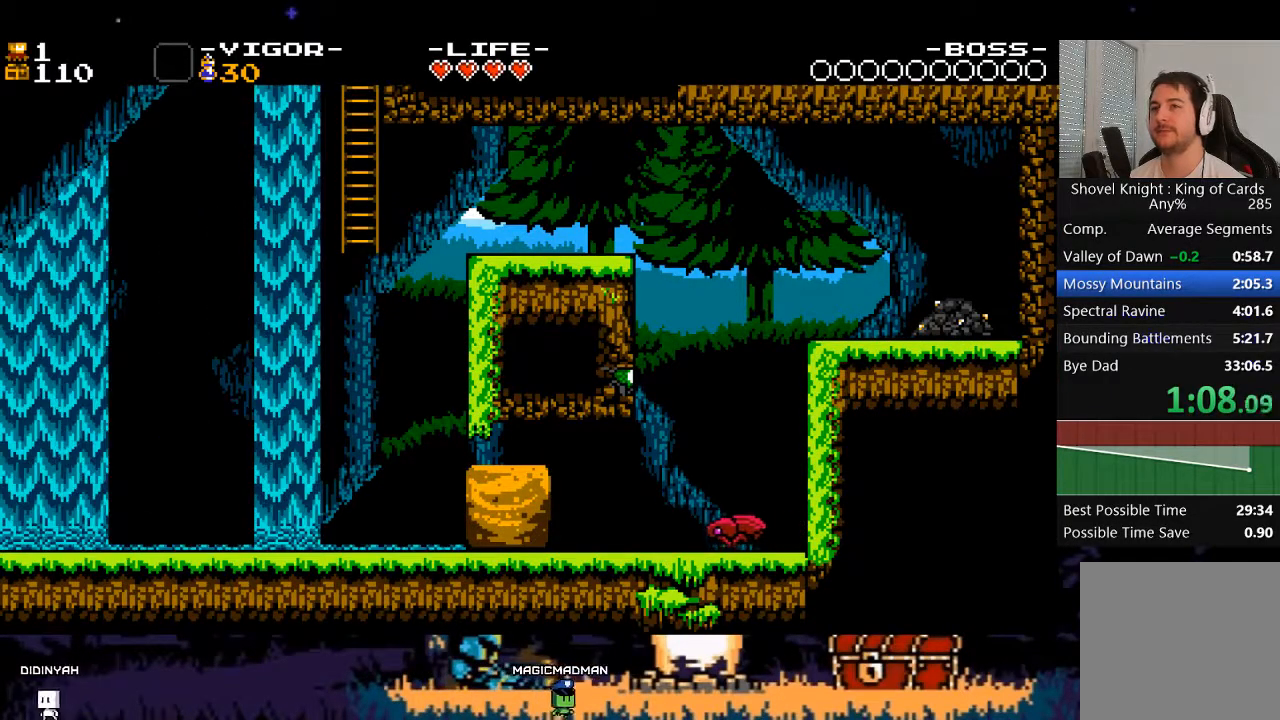
{"buttons": [], "events": []}
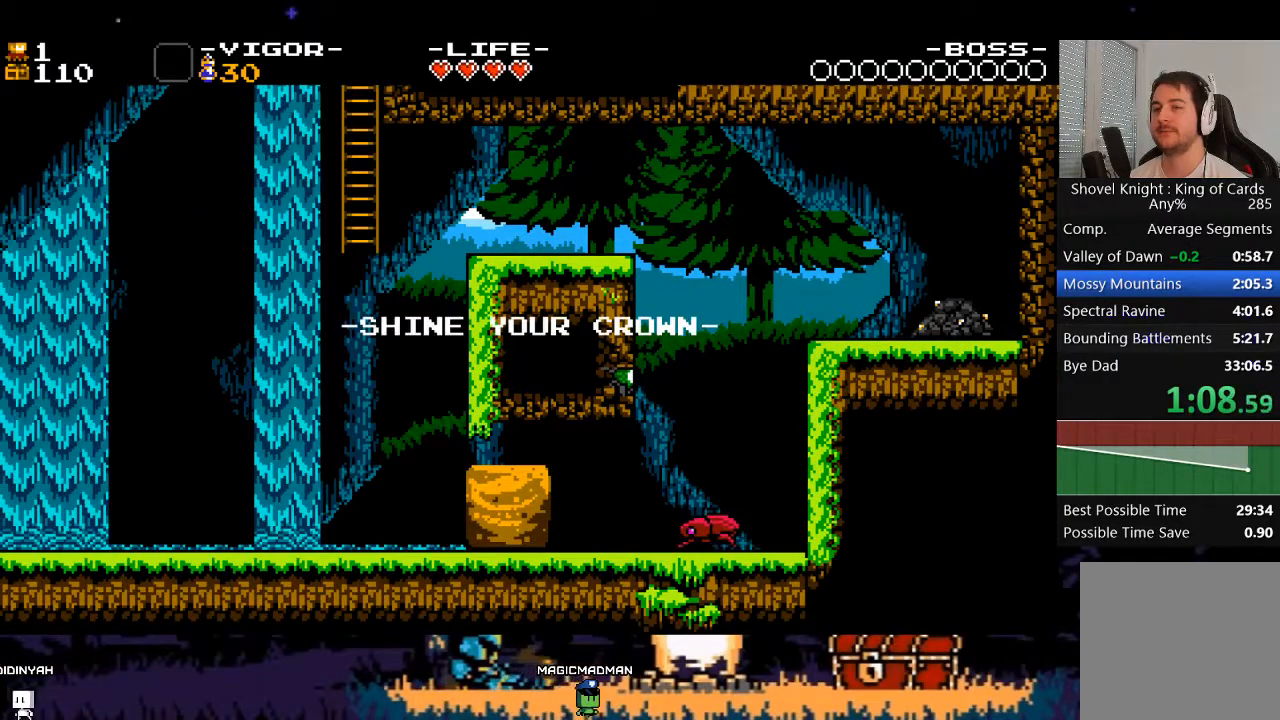
{"buttons": [], "events": []}
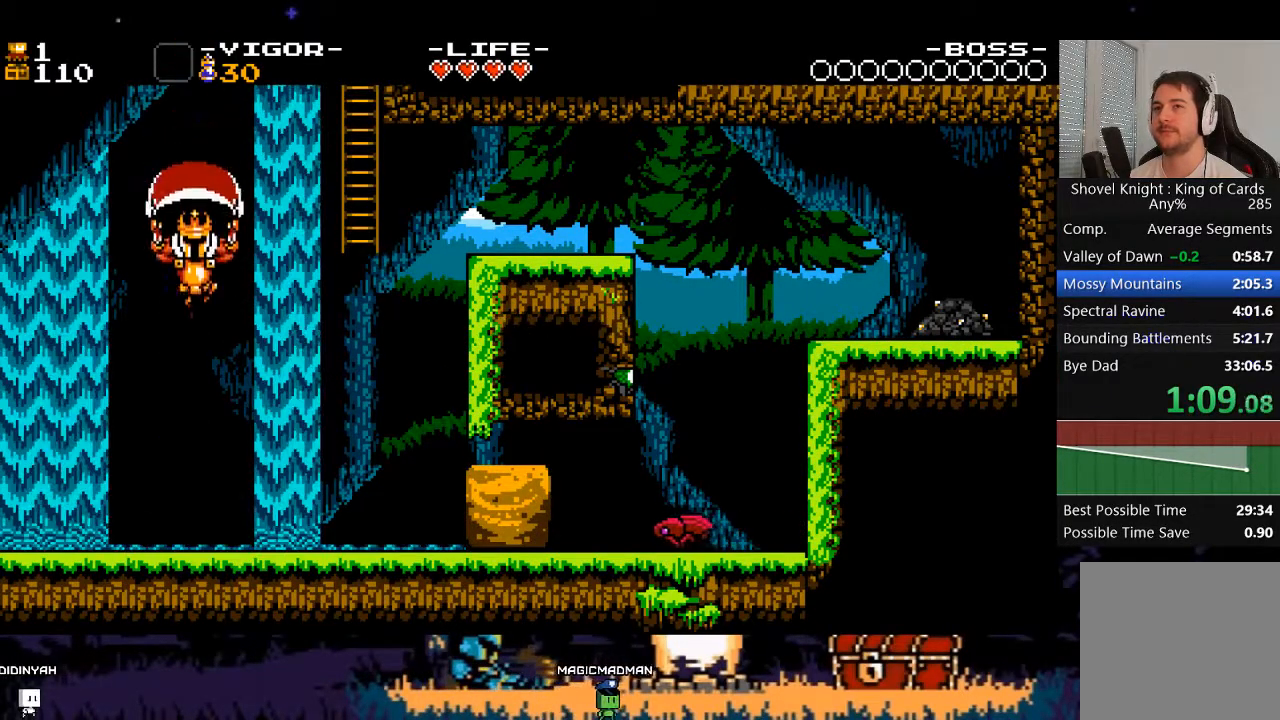
{"buttons": ["DPAD_RIGHT"], "events": [[433, "DPAD_RIGHT", "down"]]}
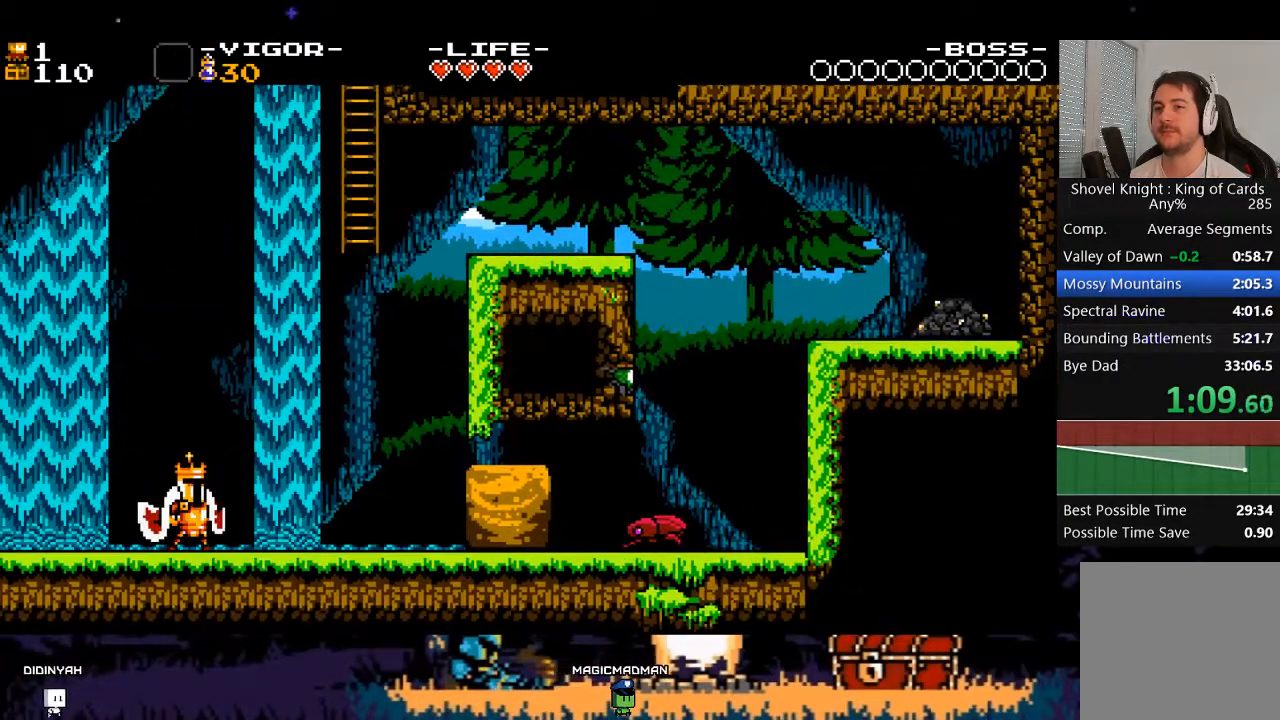
{"buttons": ["DPAD_RIGHT"], "events": []}
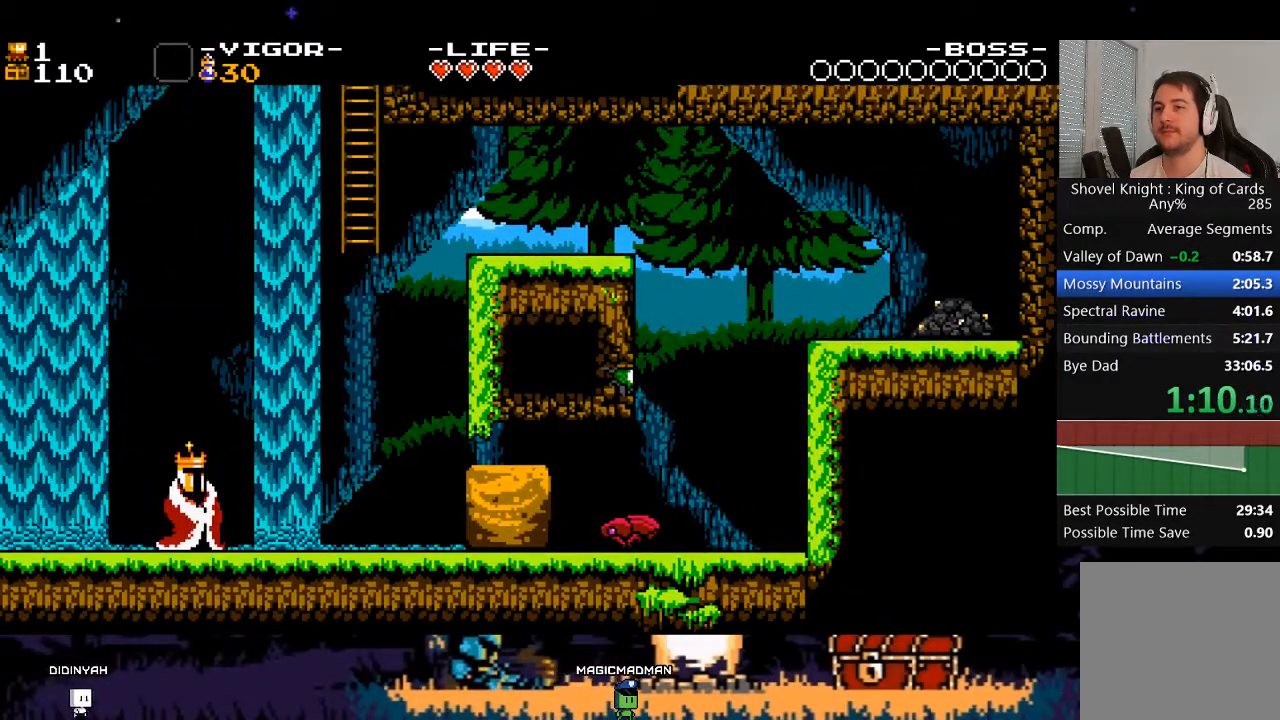
{"buttons": ["X", "DPAD_RIGHT"], "events": [[467, "X", "down"]]}
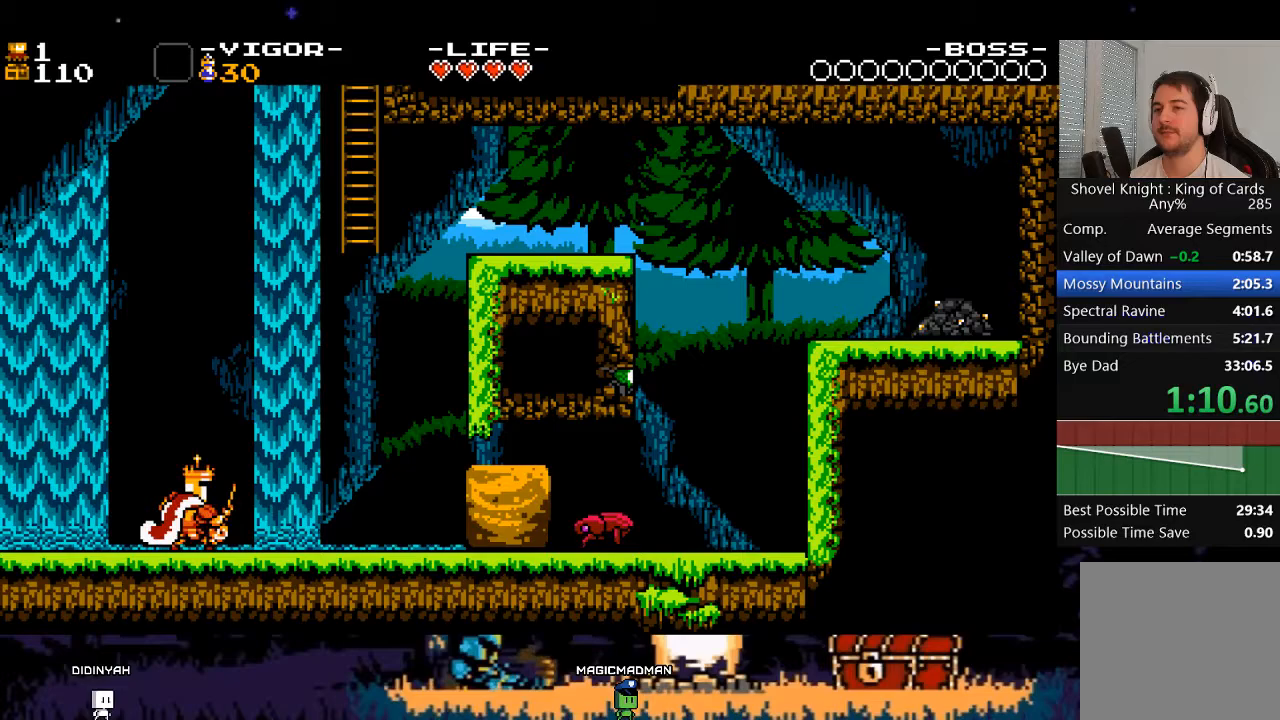
{"buttons": ["X", "DPAD_RIGHT"], "events": [[167, "X", "up"], [333, "X", "down"]]}
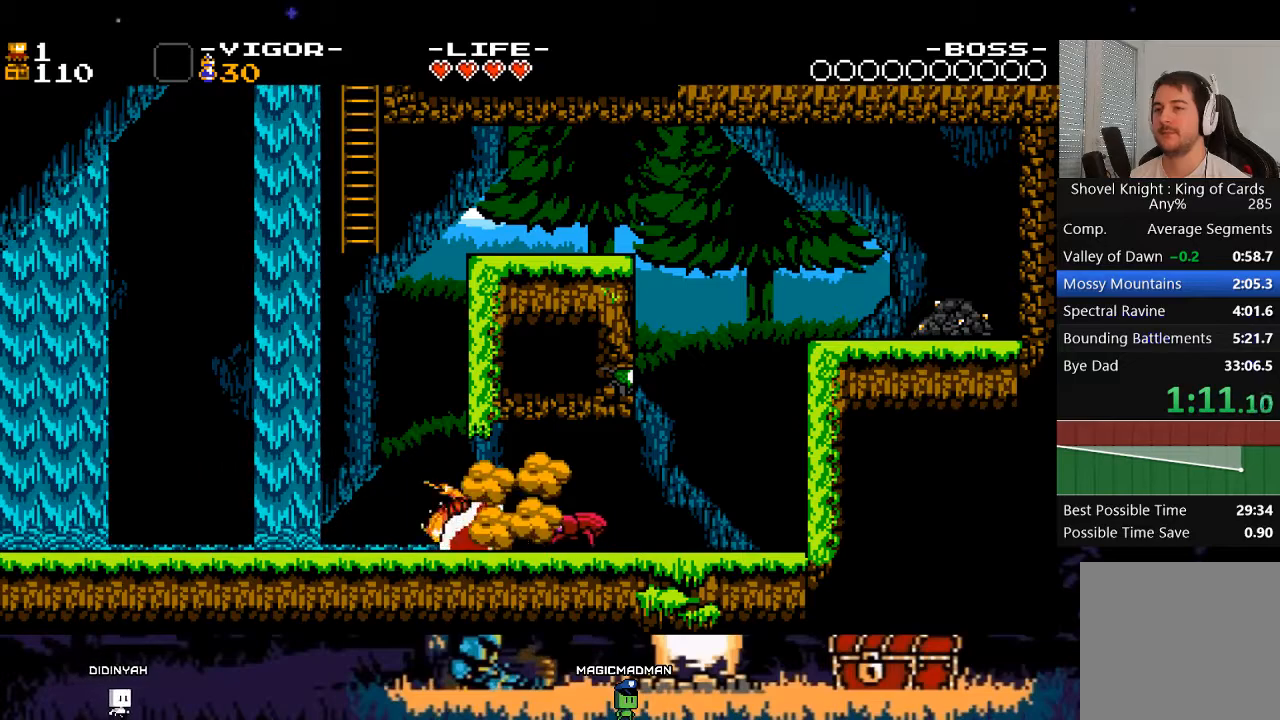
{"buttons": ["A", "DPAD_RIGHT"], "events": [[67, "X", "up"], [200, "X", "down"], [367, "X", "up"], [500, "A", "down"]]}
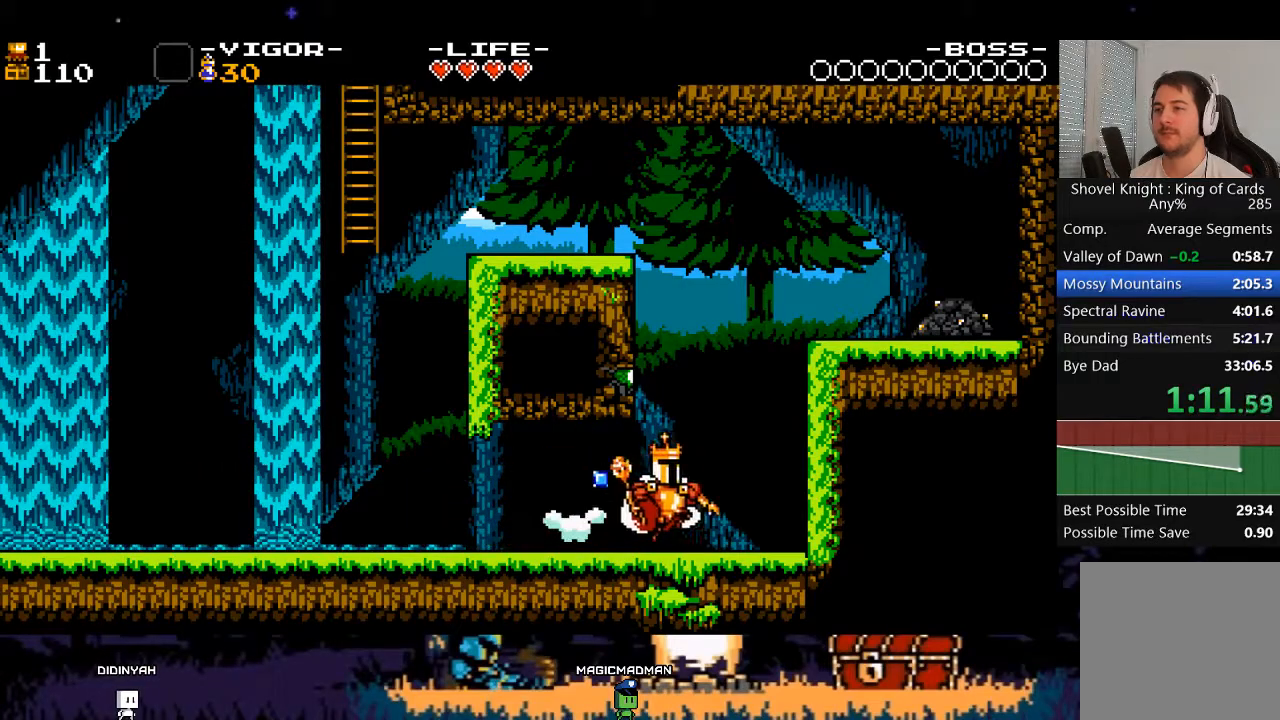
{"buttons": ["DPAD_RIGHT"], "events": [[100, "DPAD_LEFT", "down"], [100, "DPAD_RIGHT", "up"], [167, "X", "down"], [267, "DPAD_LEFT", "up"], [333, "A", "up"], [333, "X", "up"], [367, "DPAD_RIGHT", "down"]]}
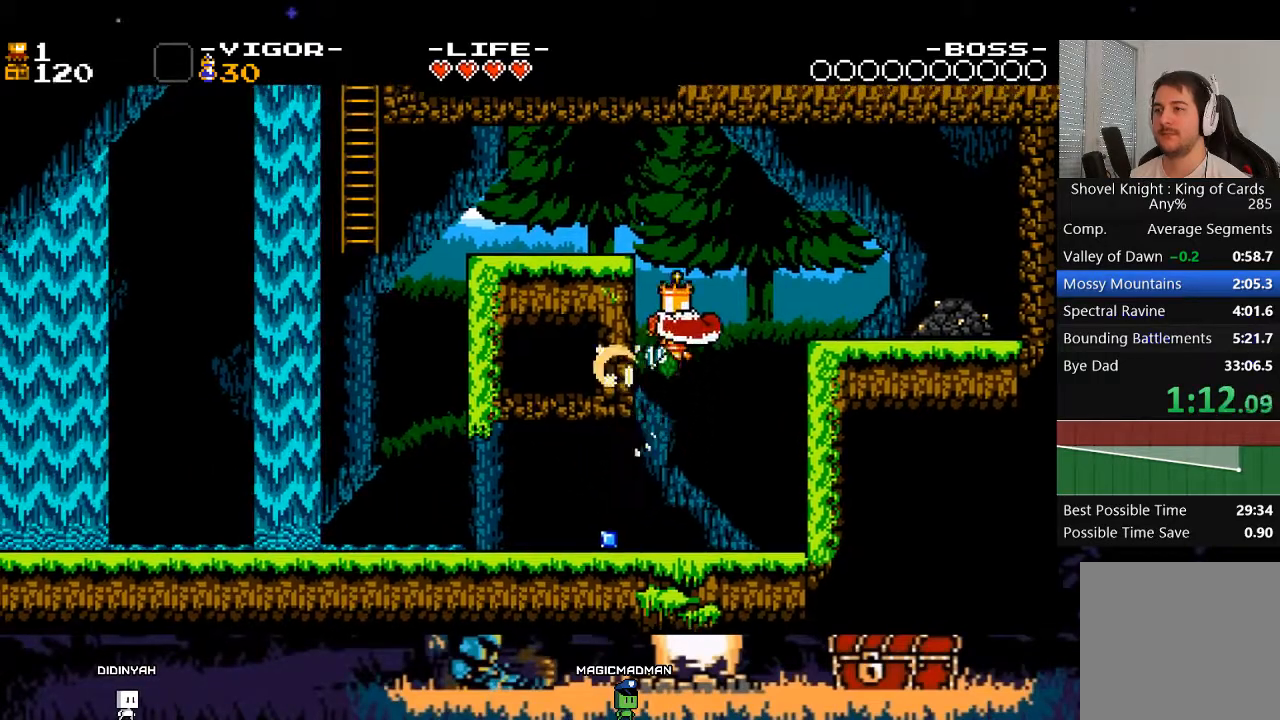
{"buttons": ["A", "DPAD_LEFT"], "events": [[467, "DPAD_RIGHT", "up"], [500, "A", "down"], [500, "DPAD_LEFT", "down"]]}
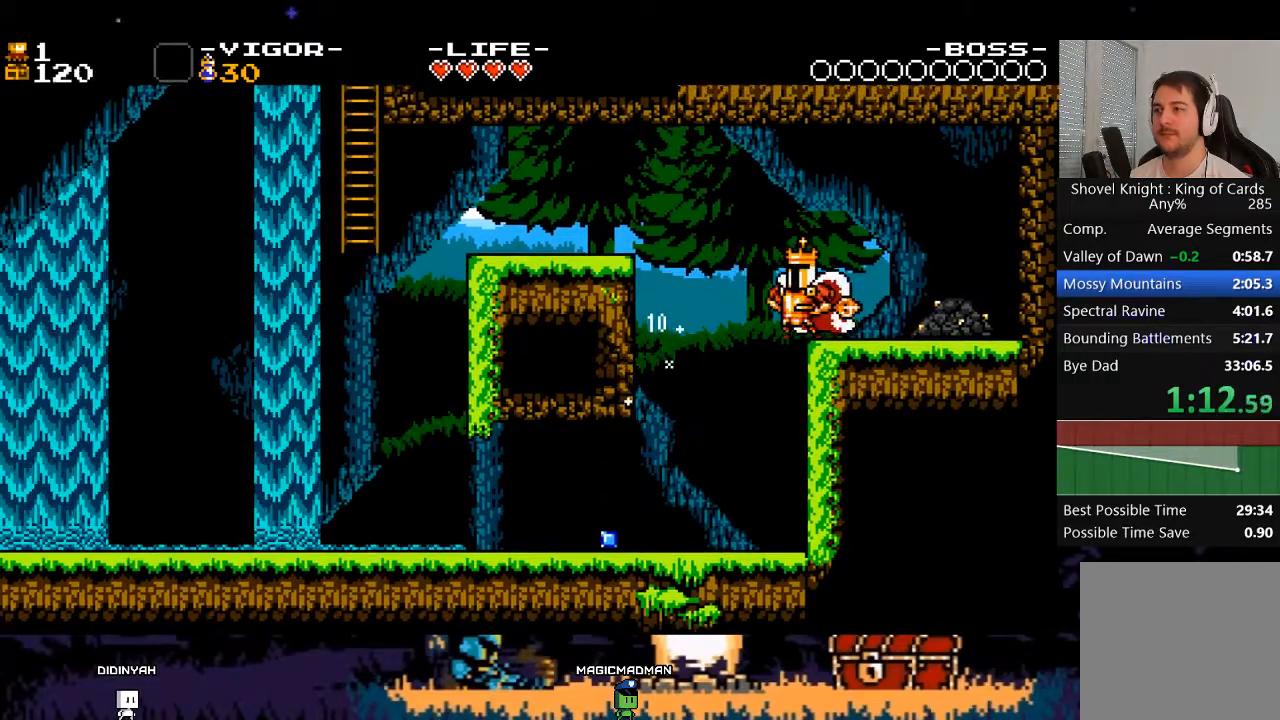
{"buttons": ["DPAD_LEFT"], "events": [[167, "X", "down"], [267, "A", "up"], [300, "X", "up"], [367, "X", "down"], [500, "X", "up"]]}
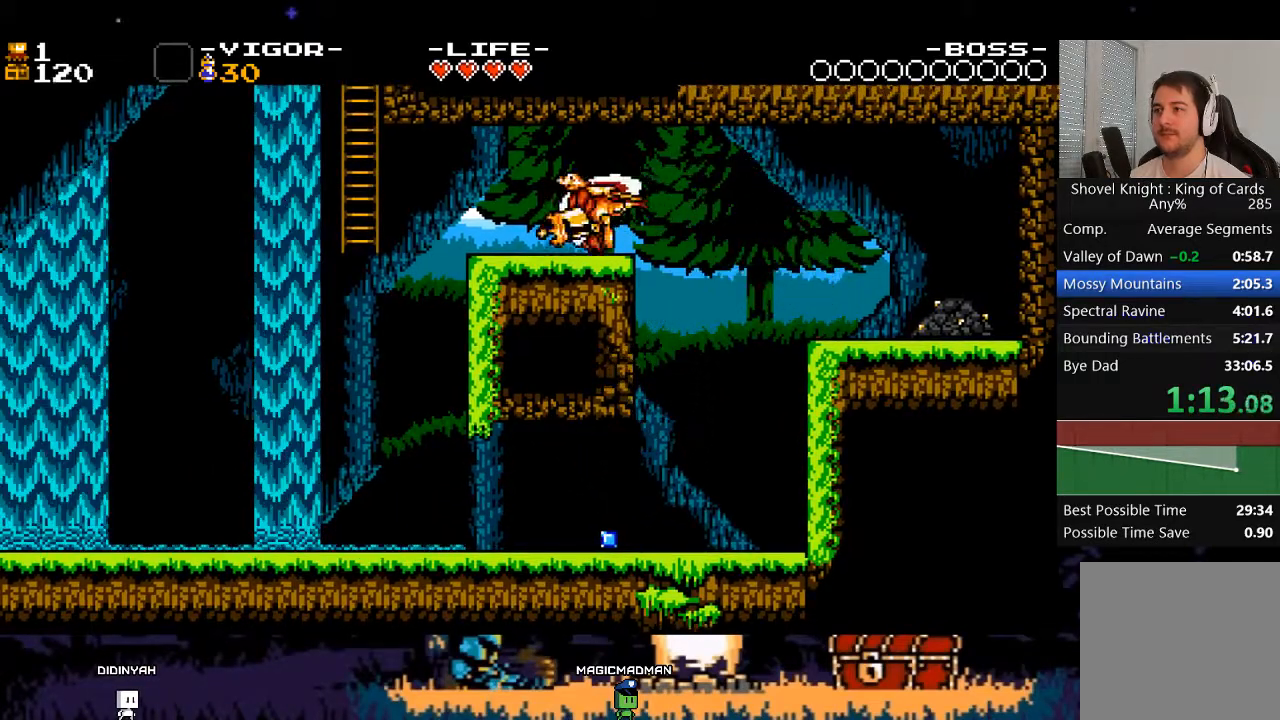
{"buttons": ["DPAD_UP"], "events": [[133, "A", "down"], [233, "X", "down"], [400, "A", "up"], [400, "X", "up"], [467, "DPAD_UP", "down"], [500, "DPAD_LEFT", "up"]]}
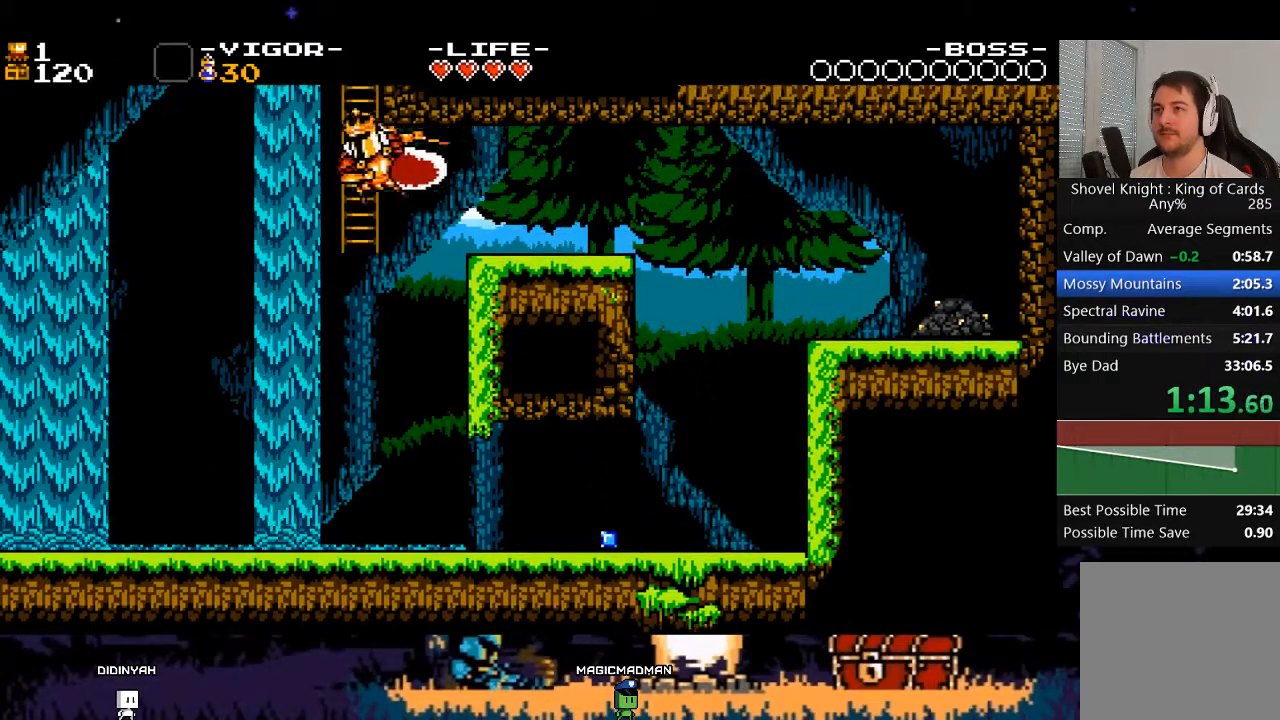
{"buttons": [], "events": [[333, "DPAD_UP", "up"]]}
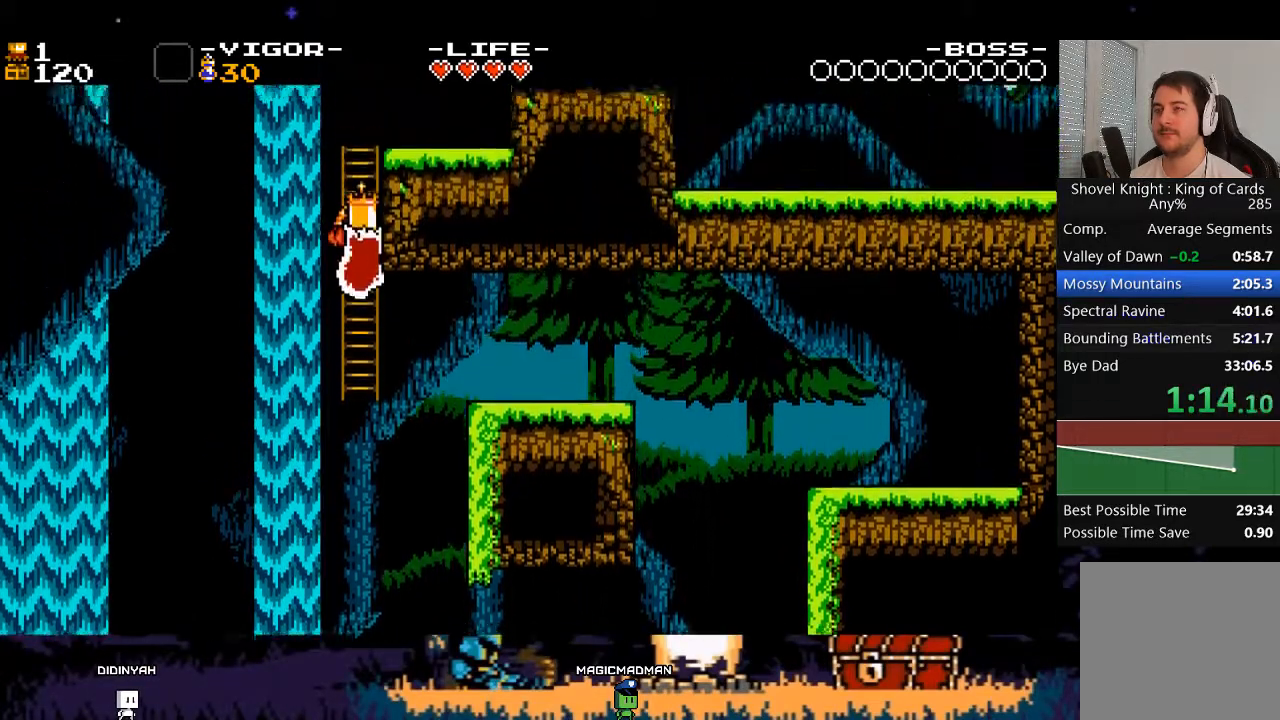
{"buttons": ["DPAD_UP"], "events": [[33, "DPAD_UP", "down"]]}
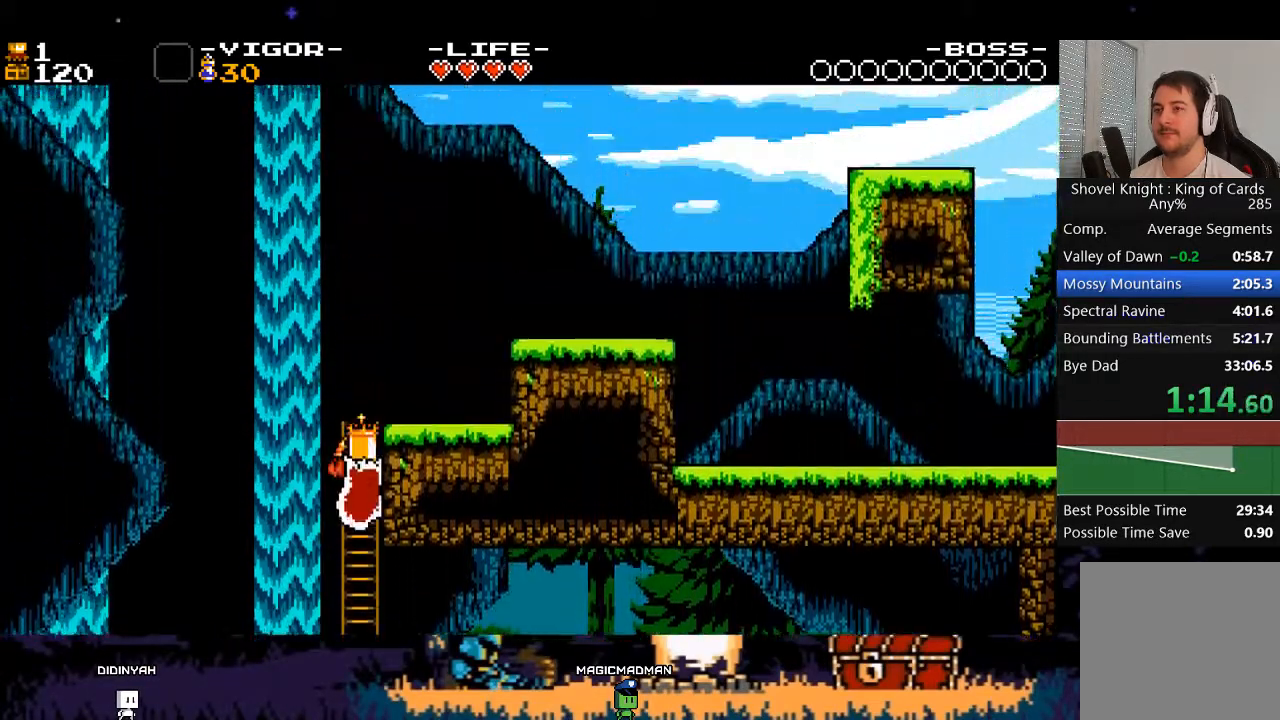
{"buttons": ["A", "DPAD_UP"], "events": [[500, "A", "down"]]}
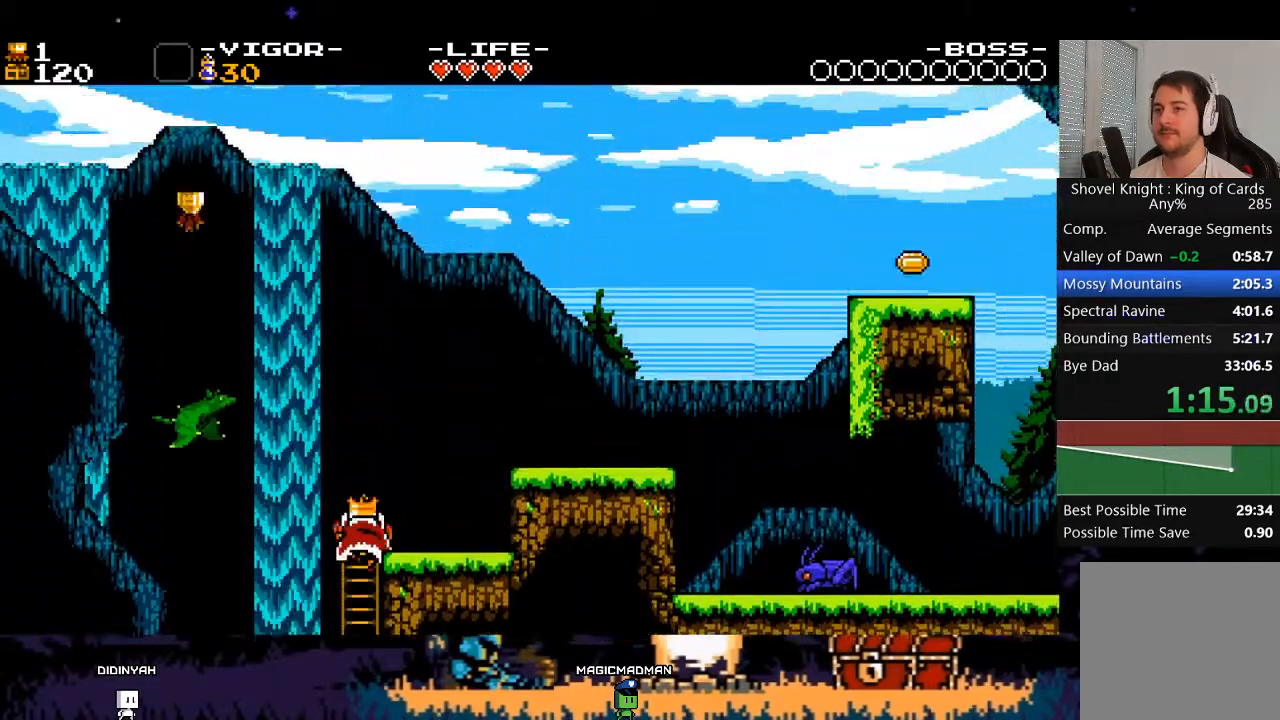
{"buttons": ["DPAD_LEFT"], "events": [[67, "DPAD_LEFT", "down"], [100, "DPAD_UP", "up"], [167, "X", "down"], [367, "A", "up"], [367, "X", "up"]]}
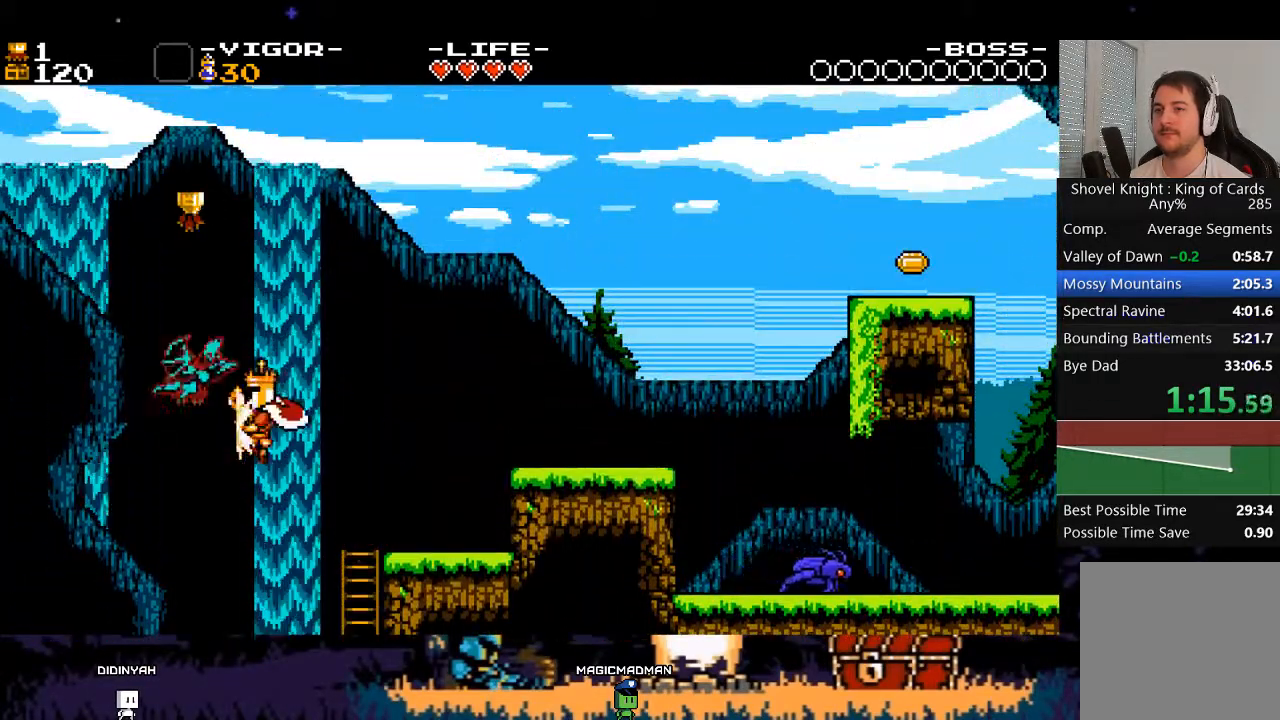
{"buttons": ["X", "DPAD_RIGHT"], "events": [[233, "DPAD_LEFT", "up"], [267, "DPAD_RIGHT", "down"], [333, "X", "down"]]}
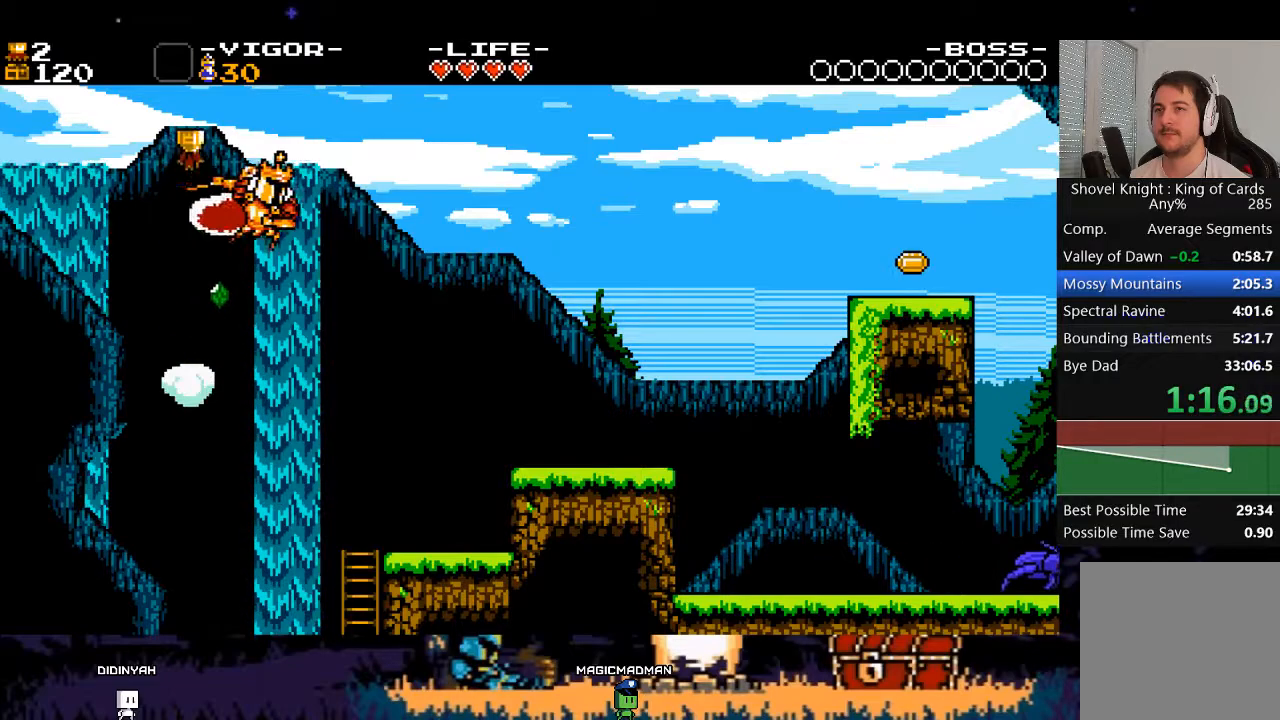
{"buttons": ["DPAD_RIGHT"], "events": [[67, "X", "up"], [233, "X", "down"], [467, "X", "up"]]}
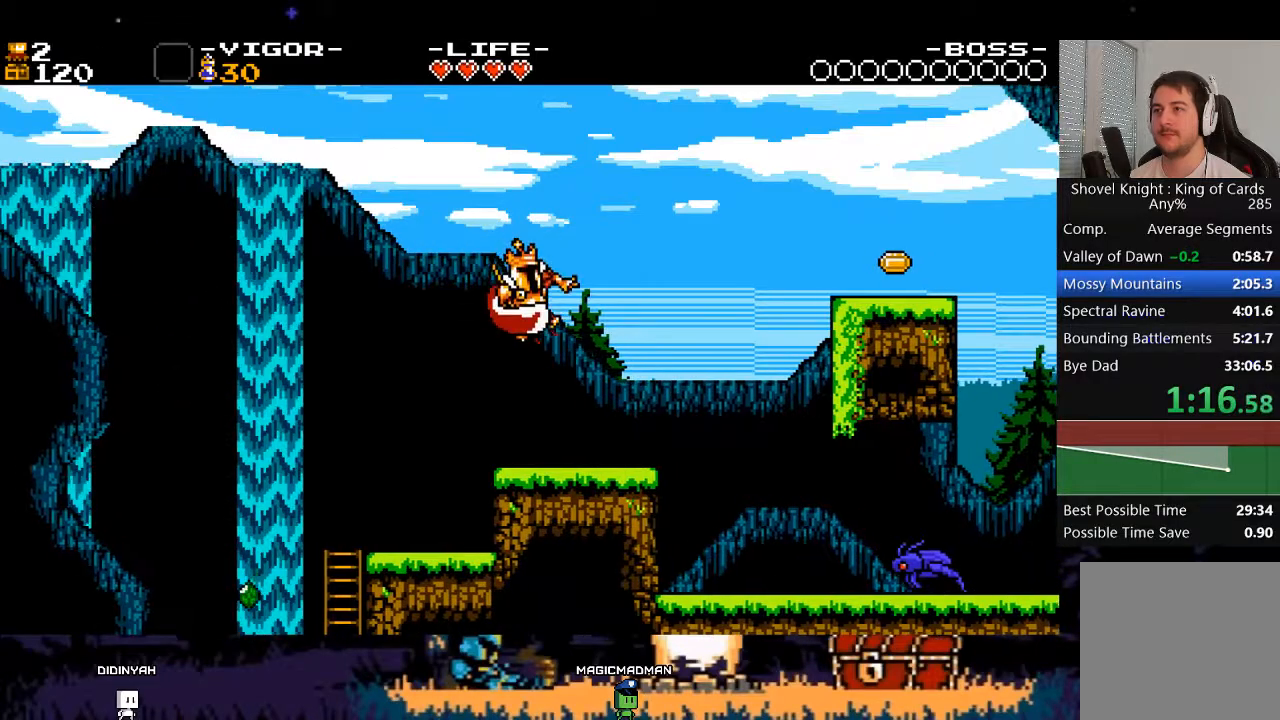
{"buttons": ["DPAD_RIGHT"], "events": [[233, "A", "down"], [300, "A", "up"]]}
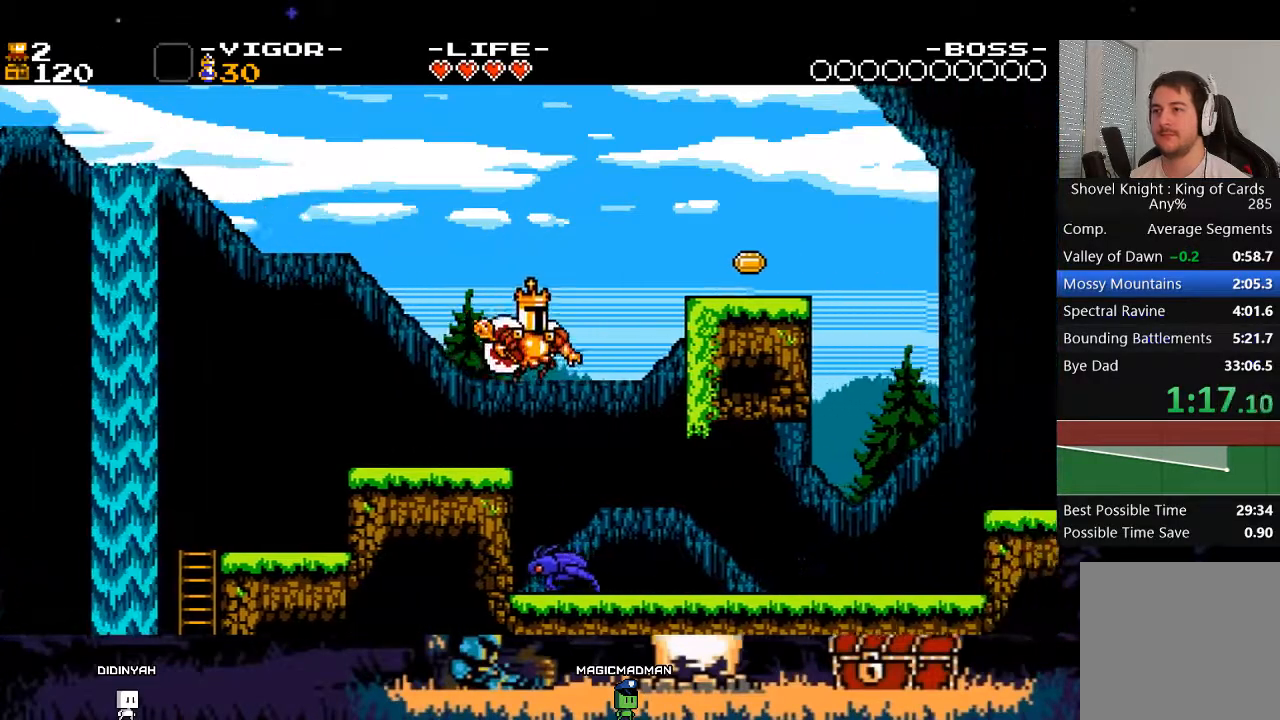
{"buttons": ["A", "DPAD_RIGHT"], "events": [[500, "A", "down"]]}
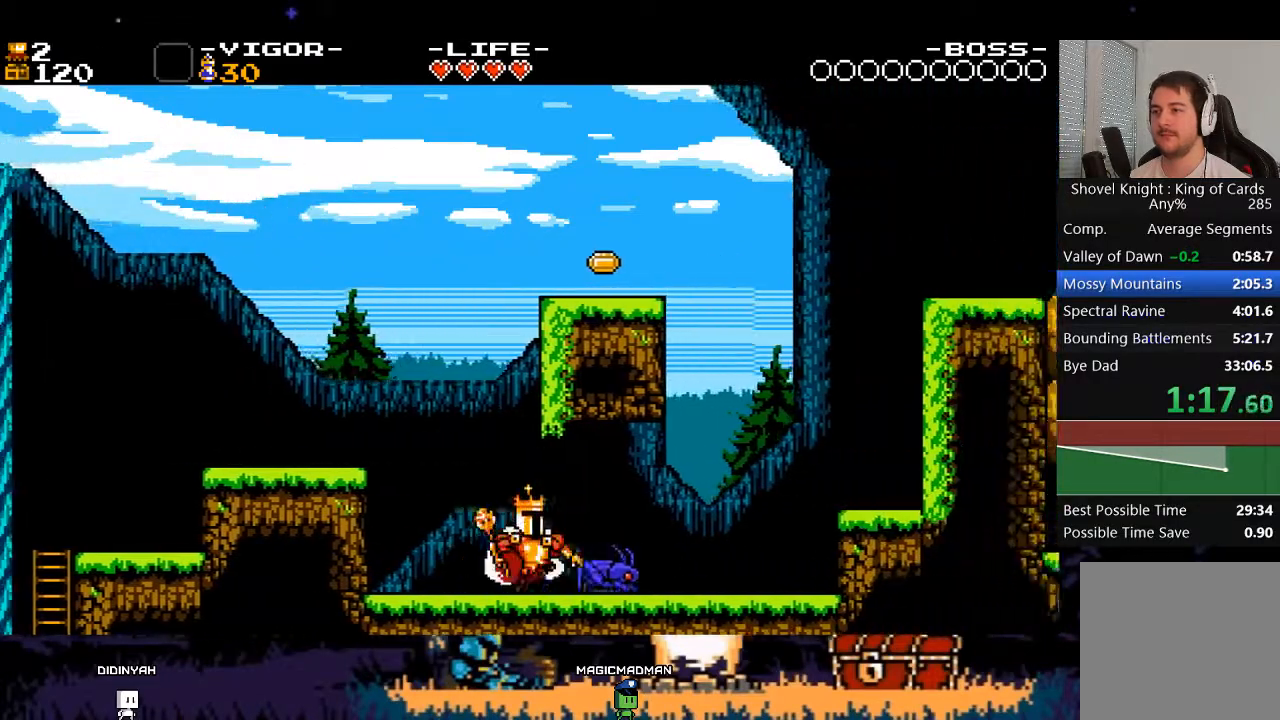
{"buttons": ["DPAD_RIGHT"], "events": [[200, "X", "down"], [400, "A", "up"], [400, "X", "up"]]}
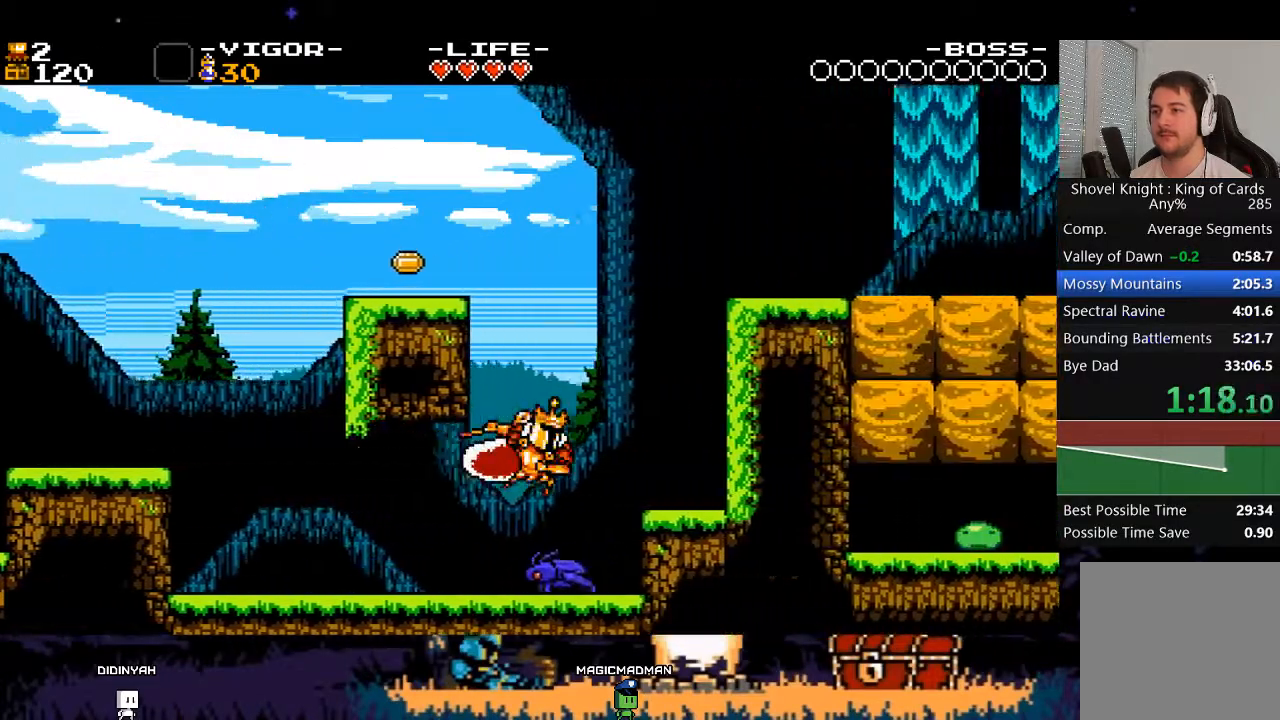
{"buttons": ["A", "X", "DPAD_LEFT"], "events": [[33, "X", "down"], [167, "X", "up"], [200, "DPAD_LEFT", "down"], [200, "DPAD_RIGHT", "up"], [267, "A", "down"], [467, "X", "down"]]}
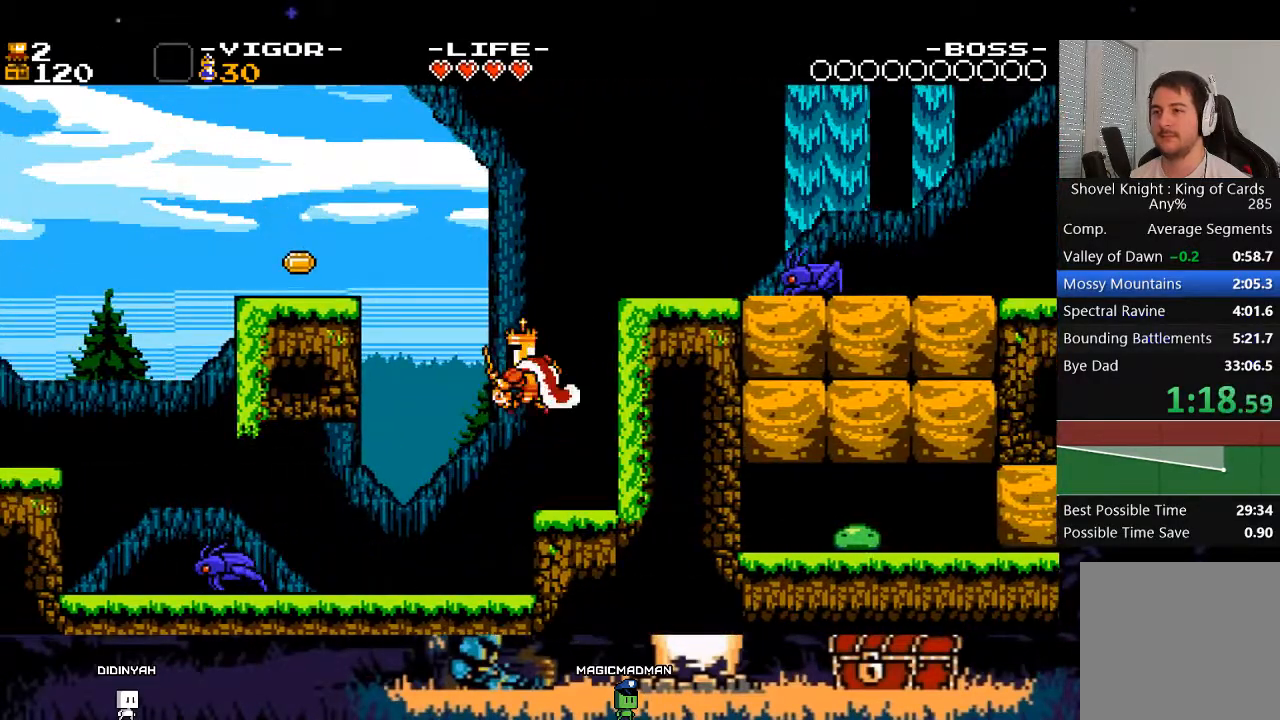
{"buttons": ["DPAD_LEFT"], "events": [[200, "A", "up"], [200, "X", "up"]]}
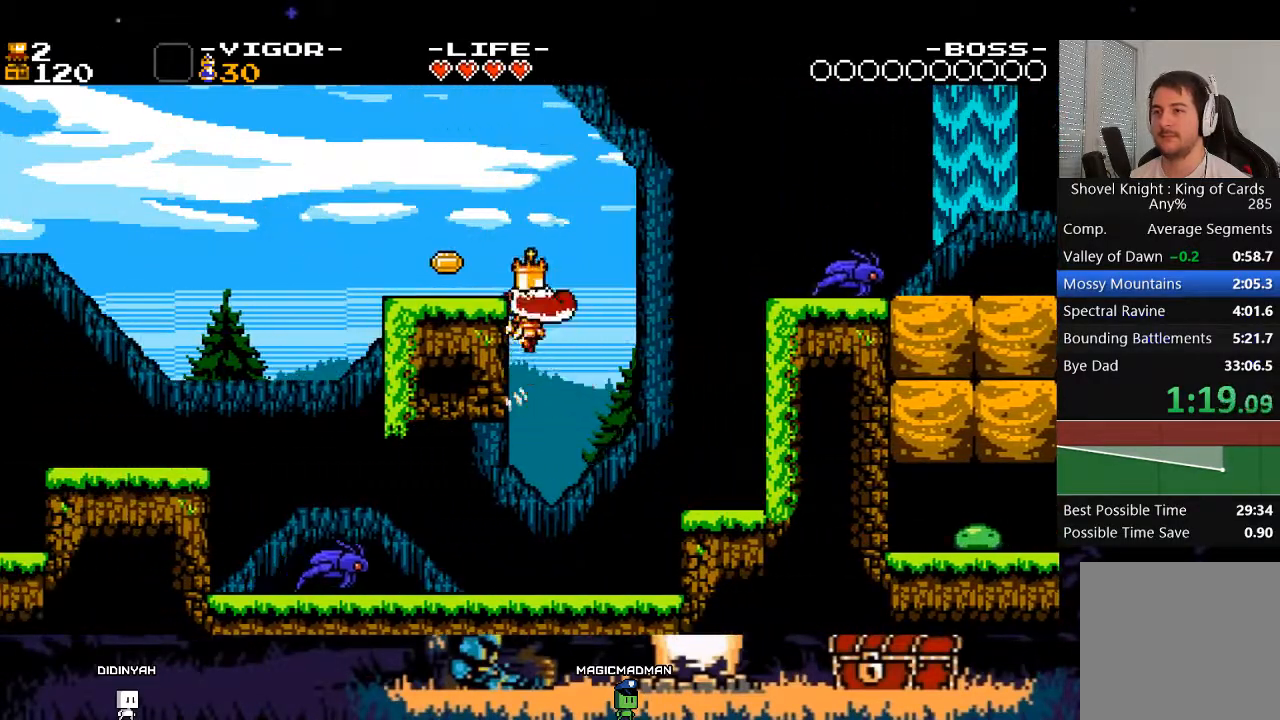
{"buttons": ["DPAD_RIGHT"], "events": [[333, "DPAD_LEFT", "up"], [367, "DPAD_RIGHT", "down"]]}